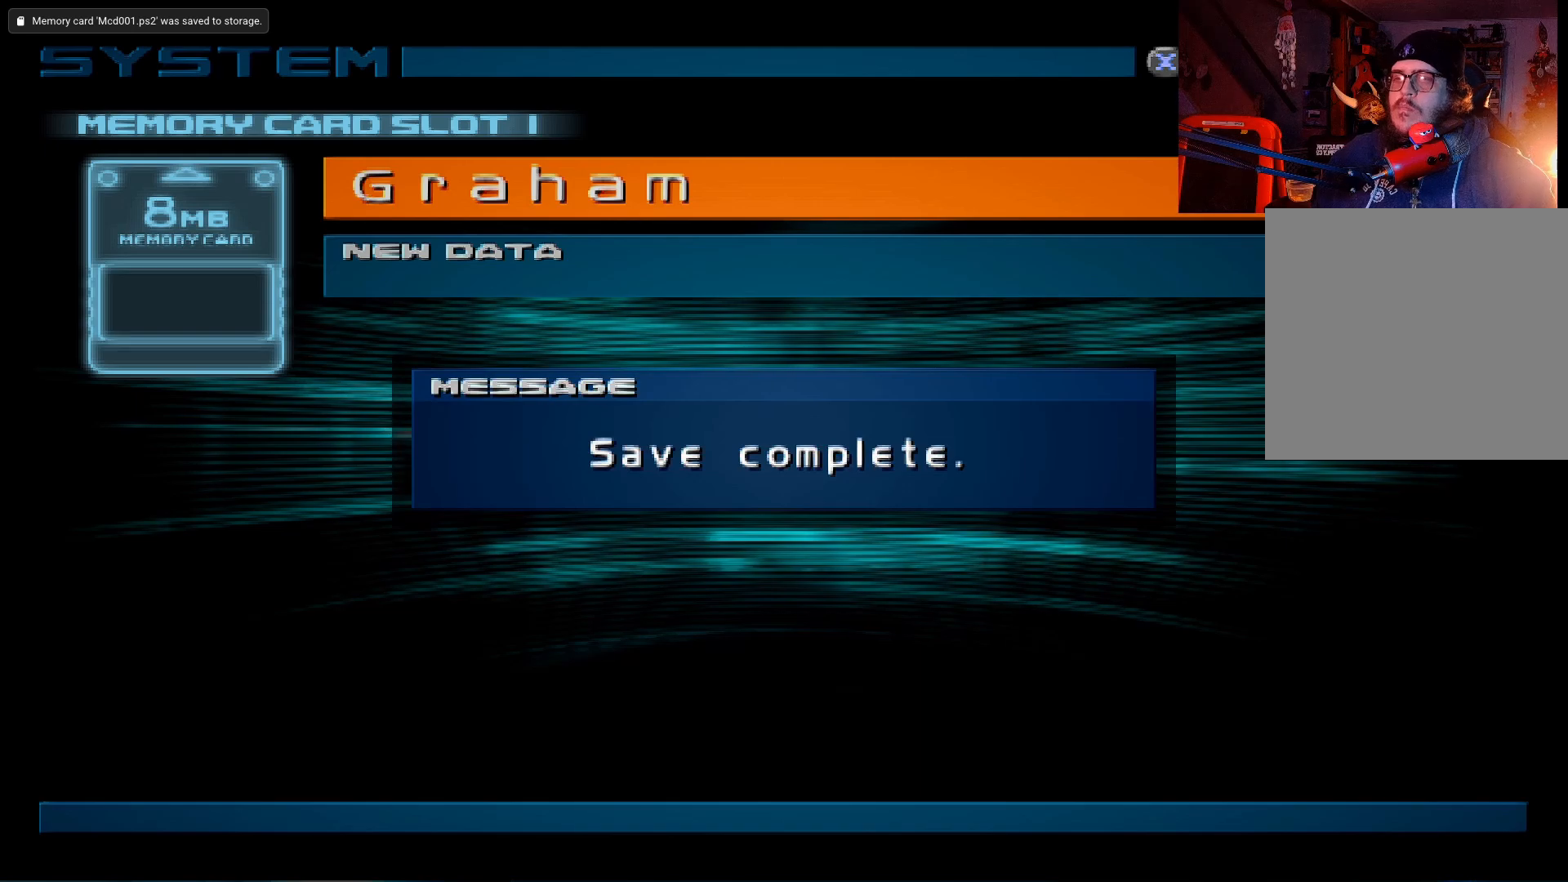
Gameplay with a controller (Xbox layout); each line is a JSON object with the inputs held at the frame after it. "events" lists button and stick changes between this image and that frame as [ms after this image, input, new state], when the widget could be followed in between.
{"buttons": [], "left_stick": "center", "right_stick": "center", "events": [[233, "A", "down"], [333, "A", "up"]]}
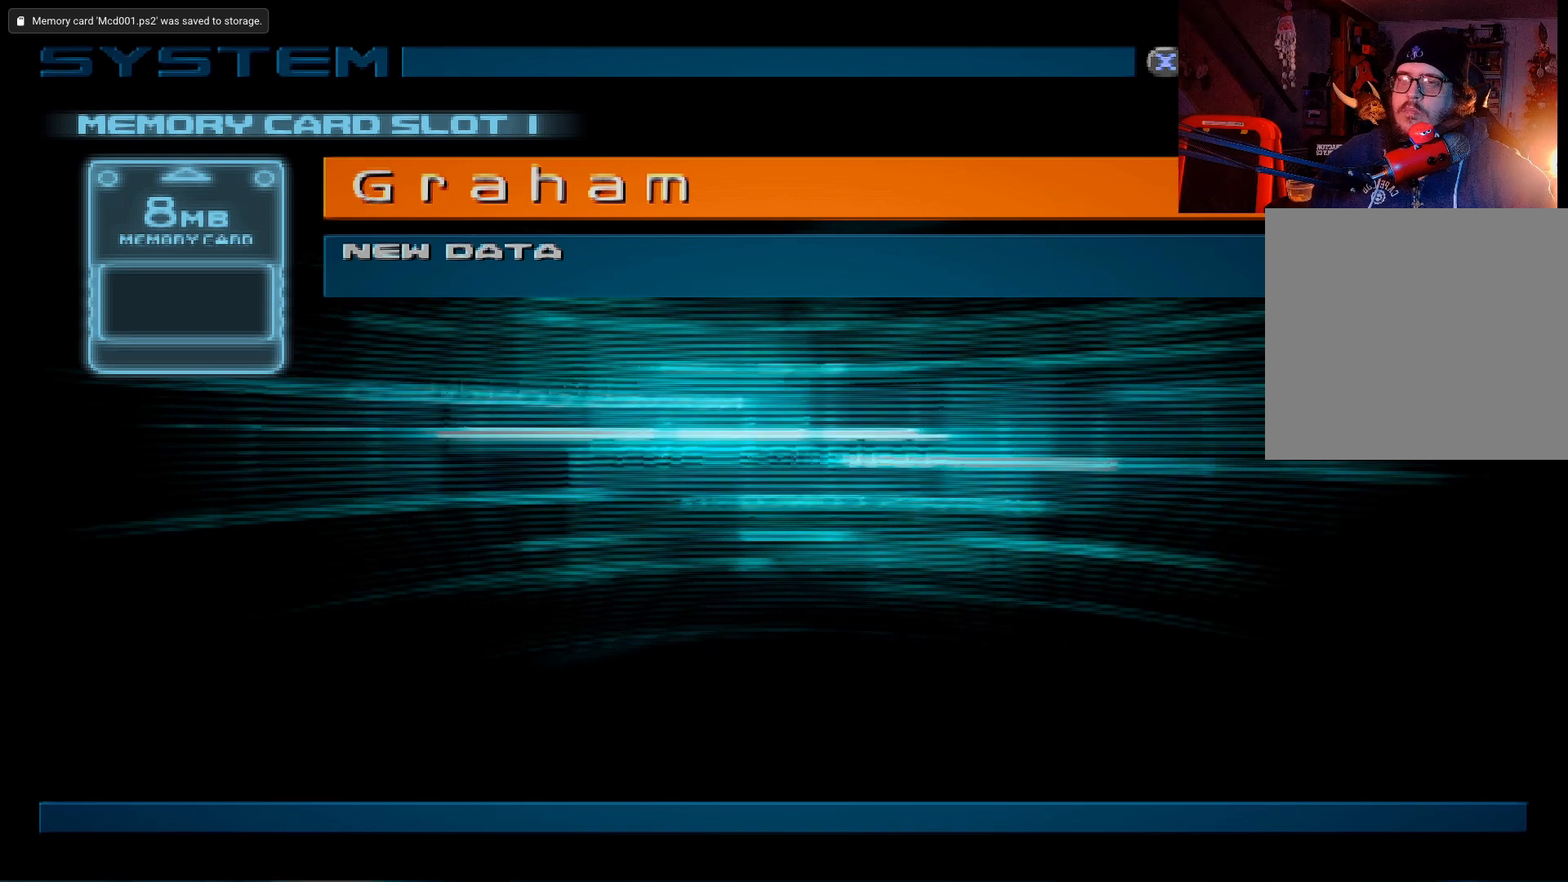
{"buttons": [], "left_stick": "center", "right_stick": "center", "events": []}
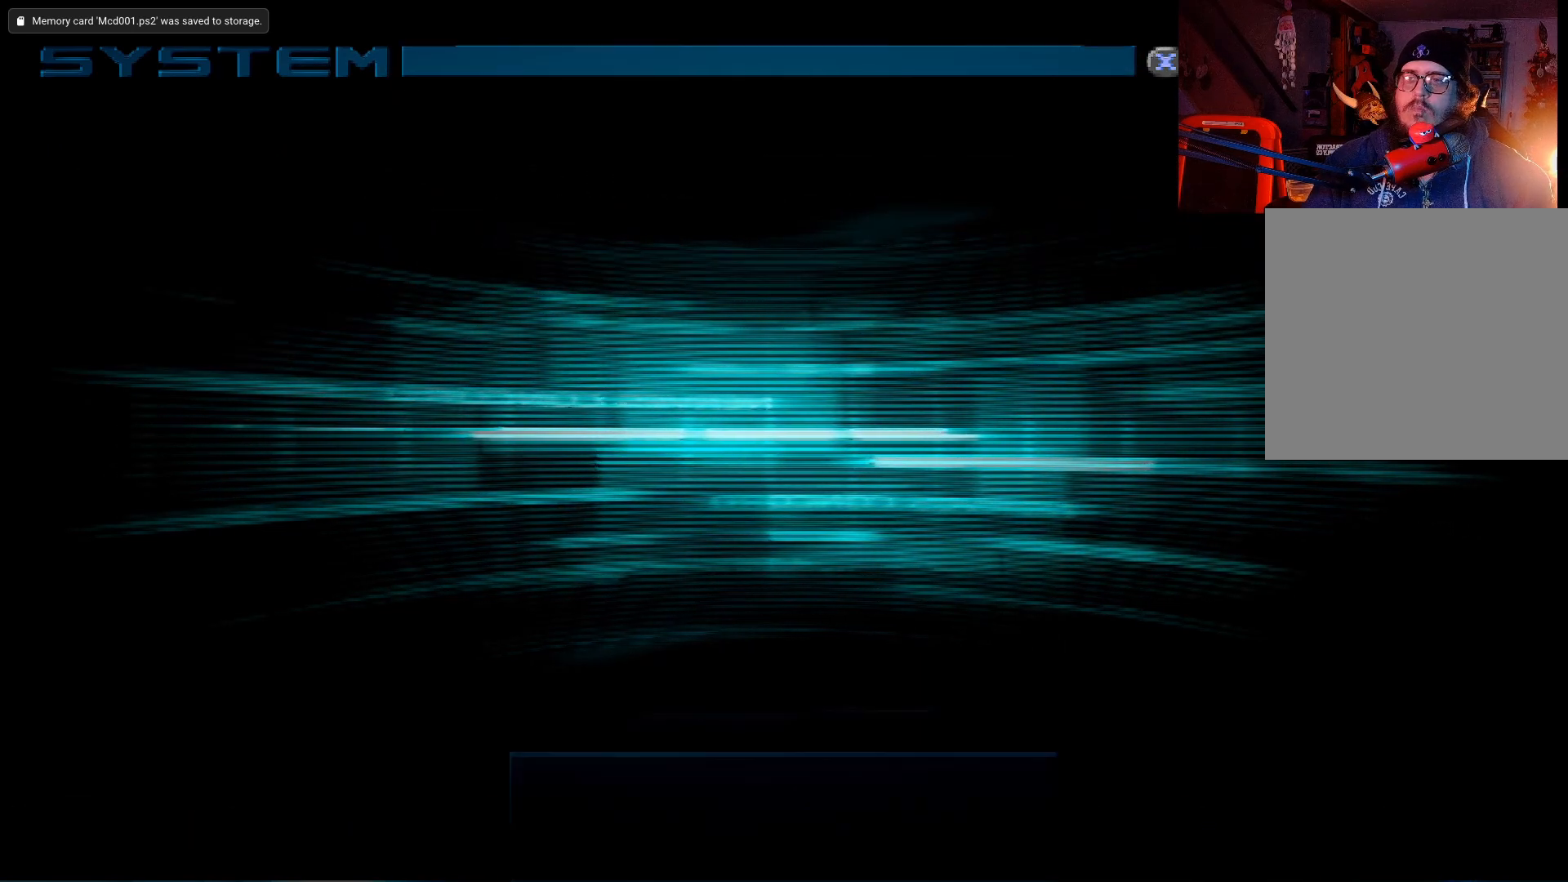
{"buttons": [], "left_stick": "center", "right_stick": "center", "events": []}
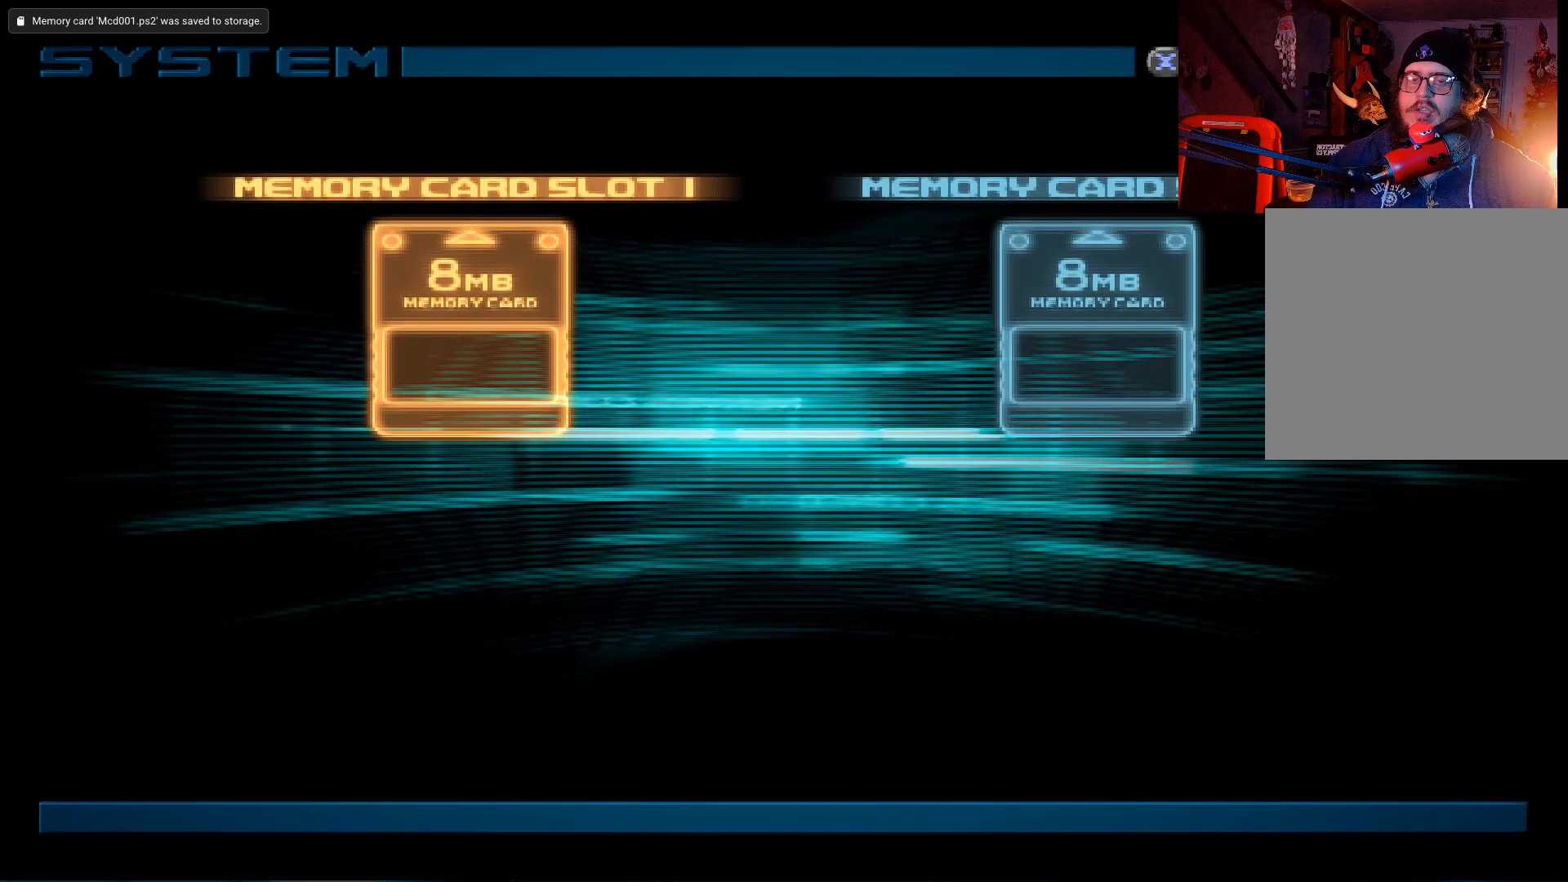
{"buttons": [], "left_stick": "center", "right_stick": "center", "events": []}
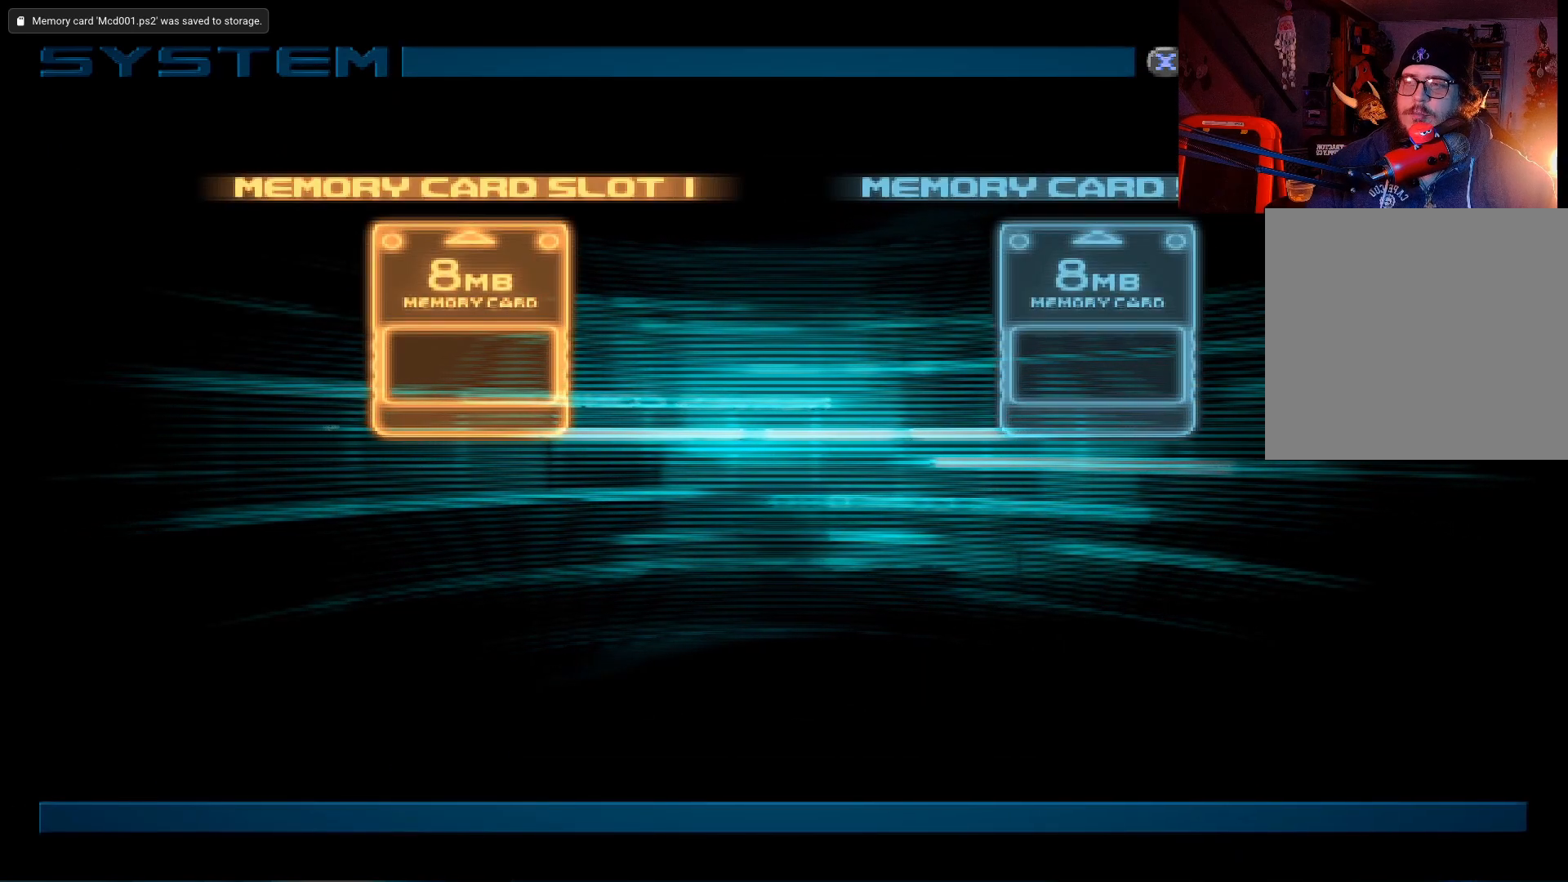
{"buttons": [], "left_stick": "center", "right_stick": "center", "events": [[33, "B", "down"], [150, "B", "up"]]}
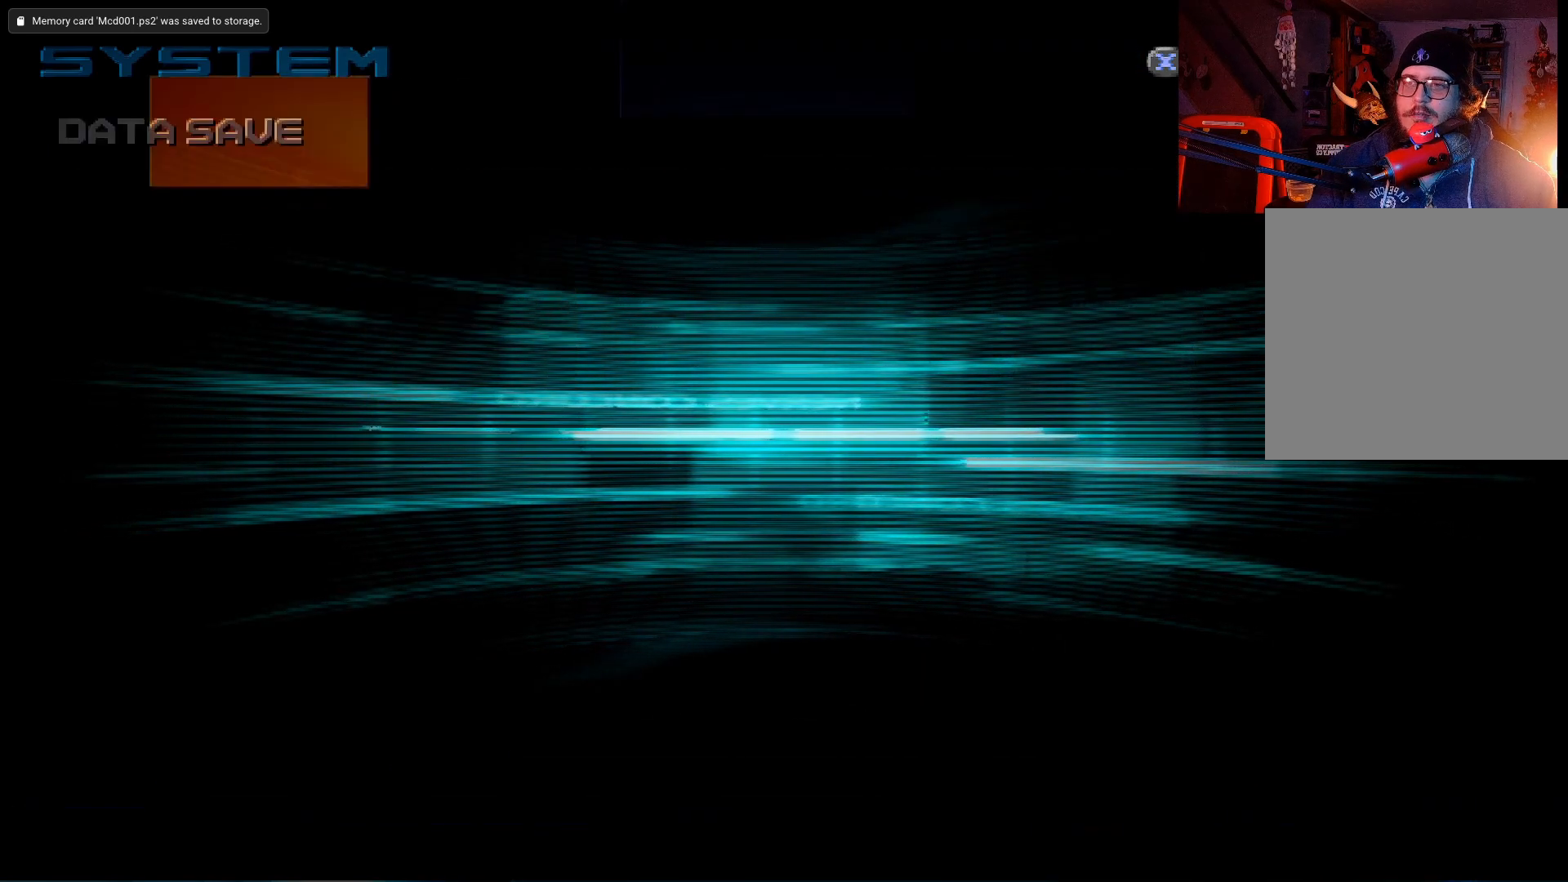
{"buttons": [], "left_stick": "center", "right_stick": "center", "events": []}
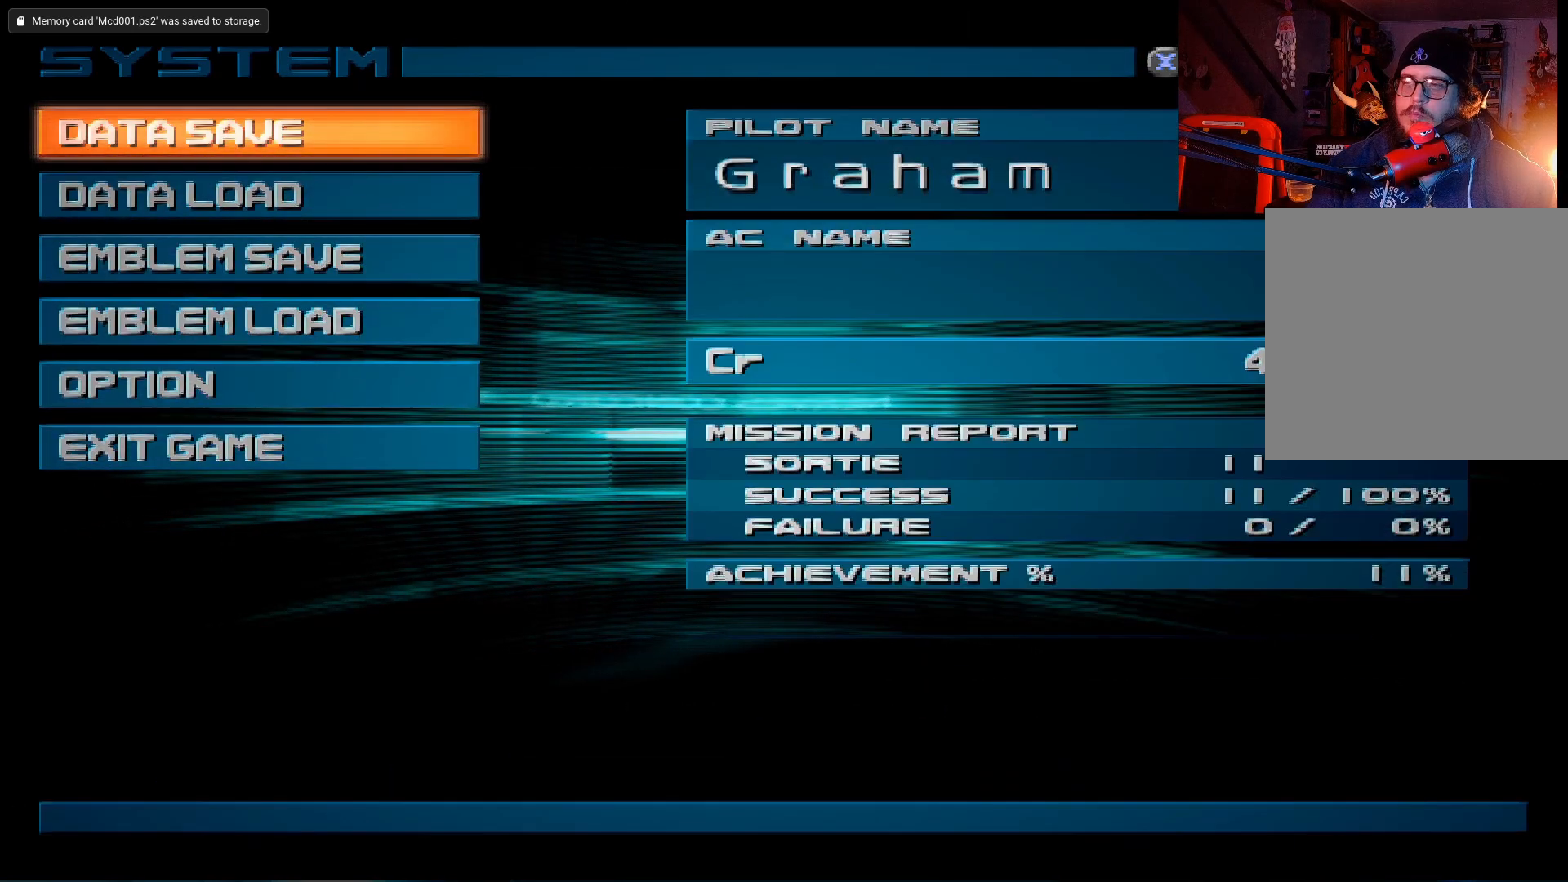
{"buttons": [], "left_stick": "center", "right_stick": "center", "events": [[117, "B", "down"], [200, "B", "up"]]}
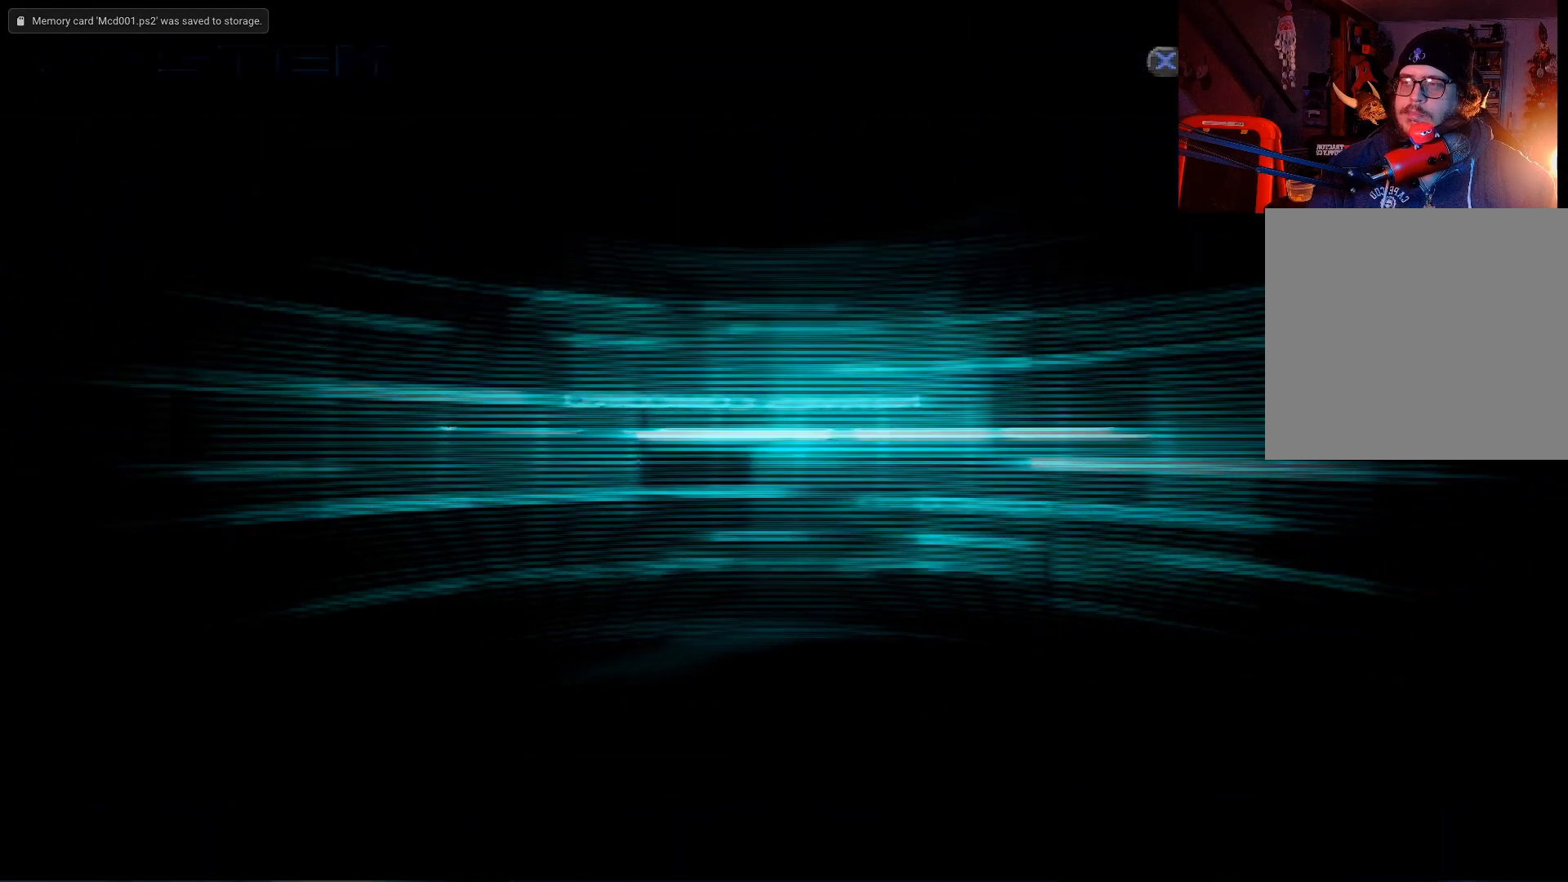
{"buttons": [], "left_stick": "center", "right_stick": "center", "events": []}
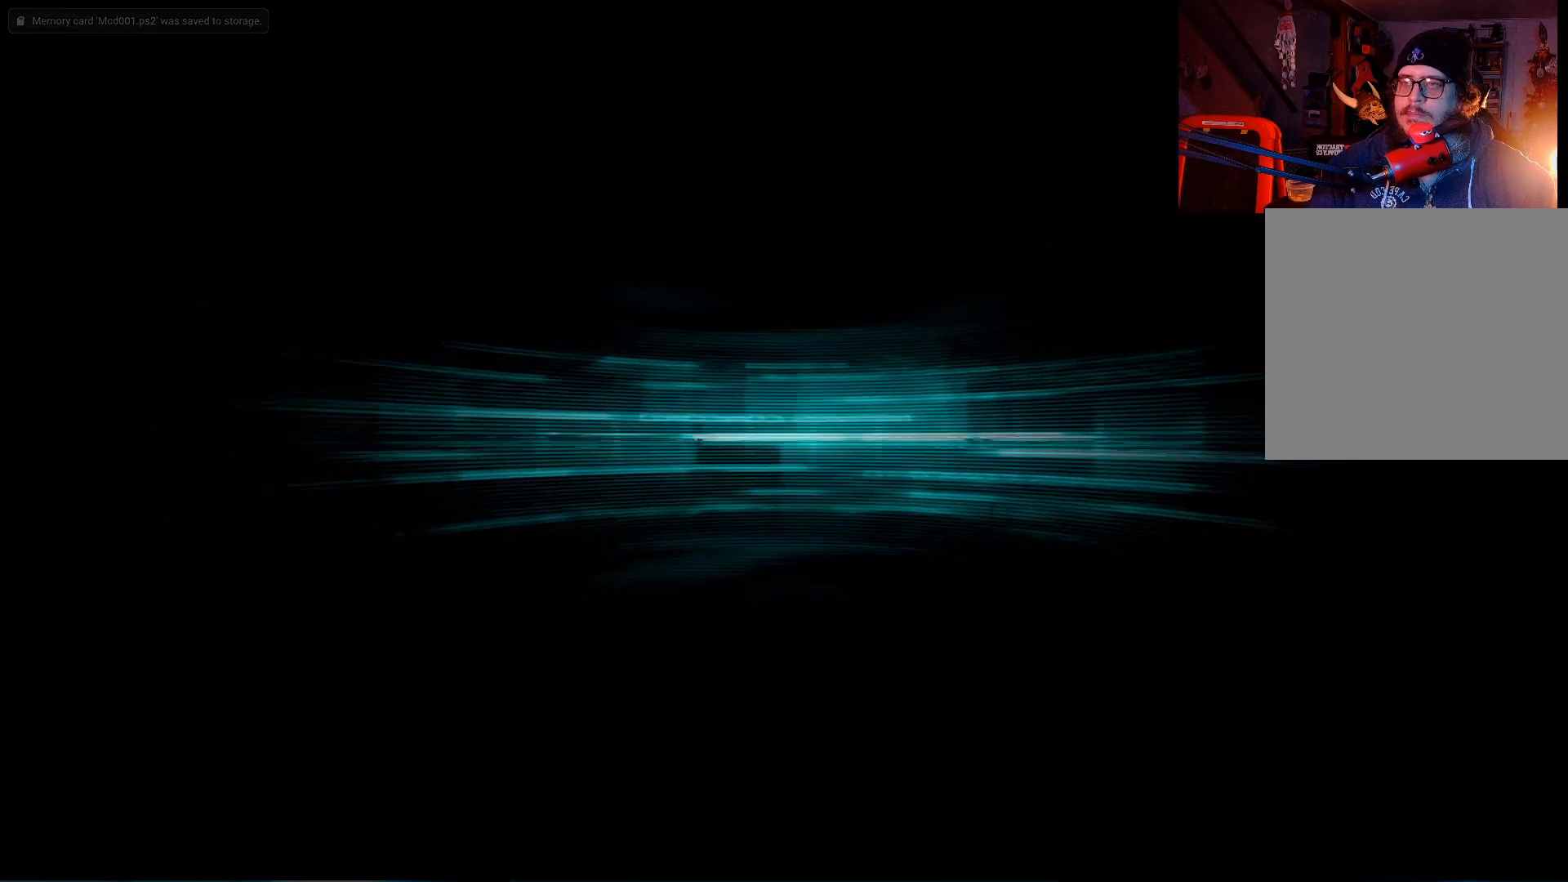
{"buttons": [], "left_stick": "center", "right_stick": "center", "events": []}
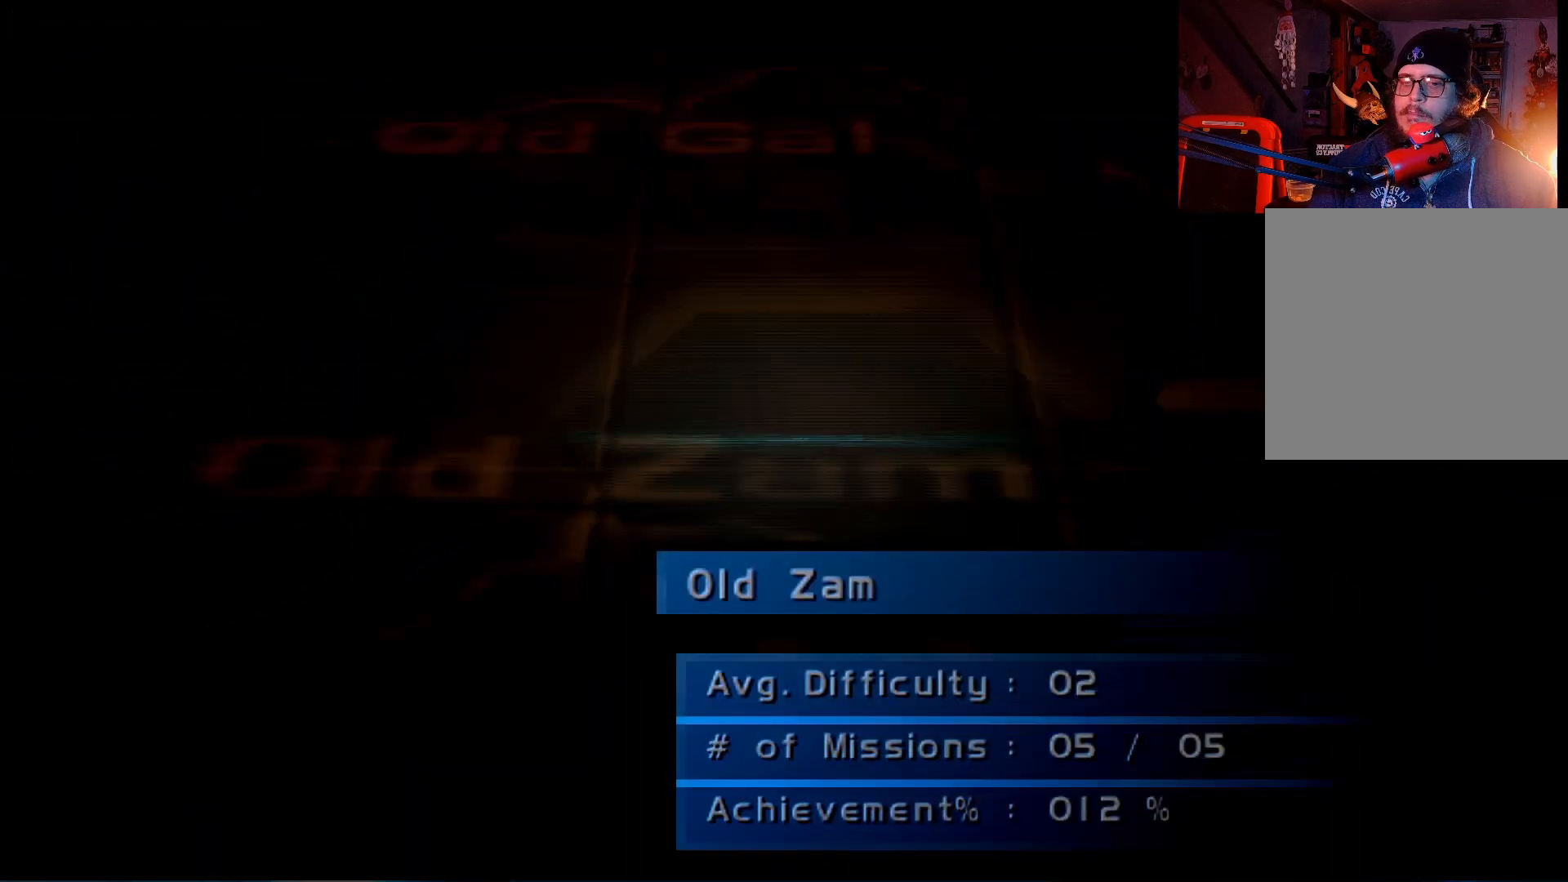
{"buttons": [], "left_stick": "center", "right_stick": "center", "events": []}
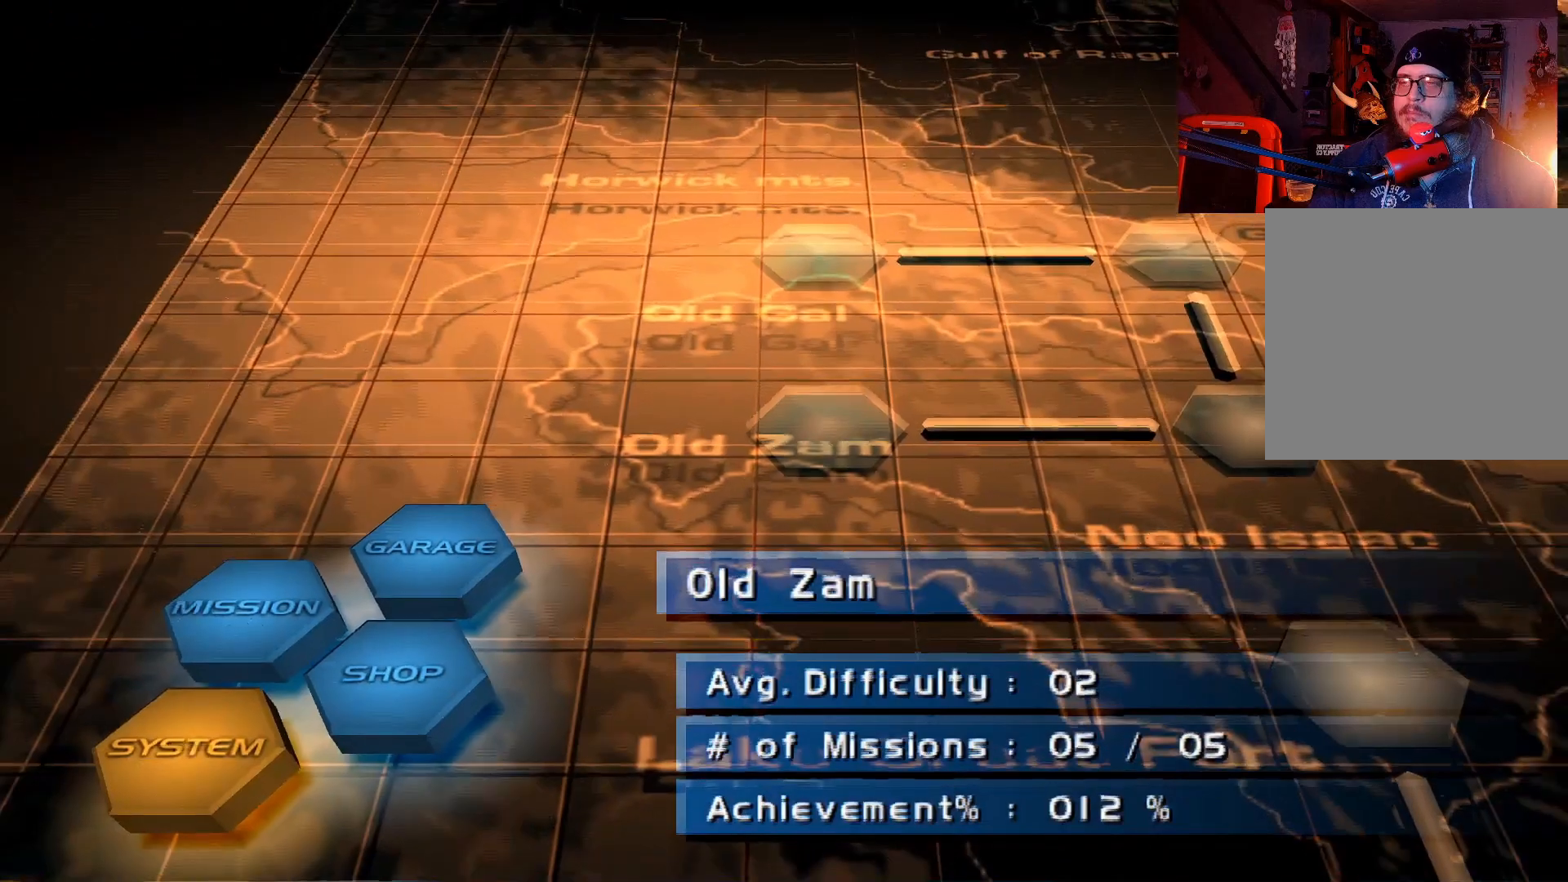
{"buttons": [], "left_stick": "center", "right_stick": "center", "events": []}
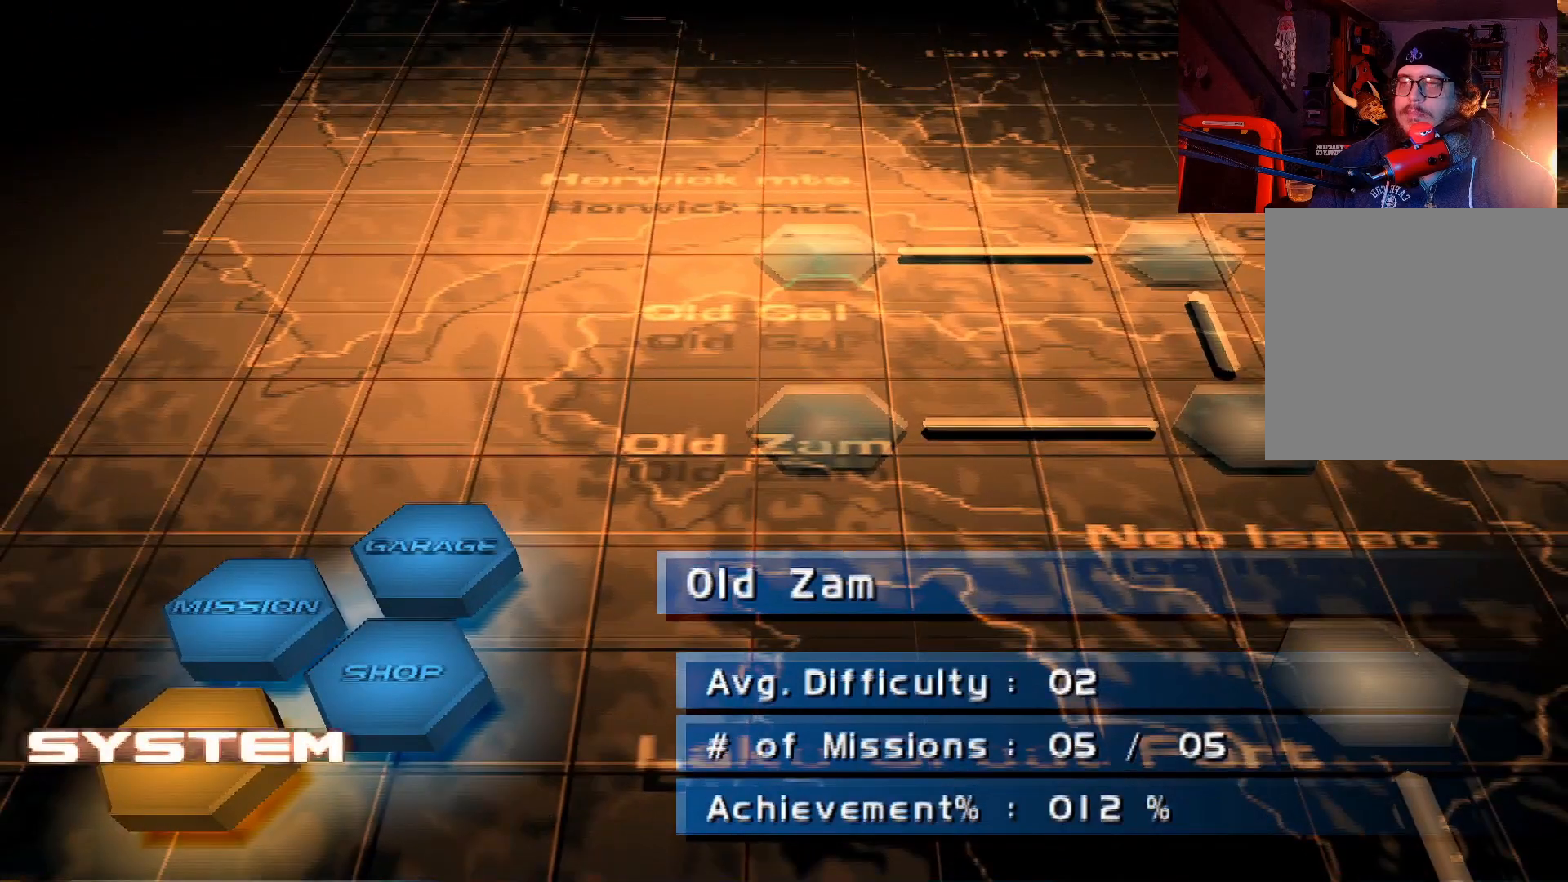
{"buttons": [], "left_stick": "center", "right_stick": "center", "events": [[67, "DPAD_UP", "down"], [117, "DPAD_UP", "up"], [217, "DPAD_UP", "down"], [250, "DPAD_UP", "up"], [333, "DPAD_UP", "down"], [400, "DPAD_UP", "up"]]}
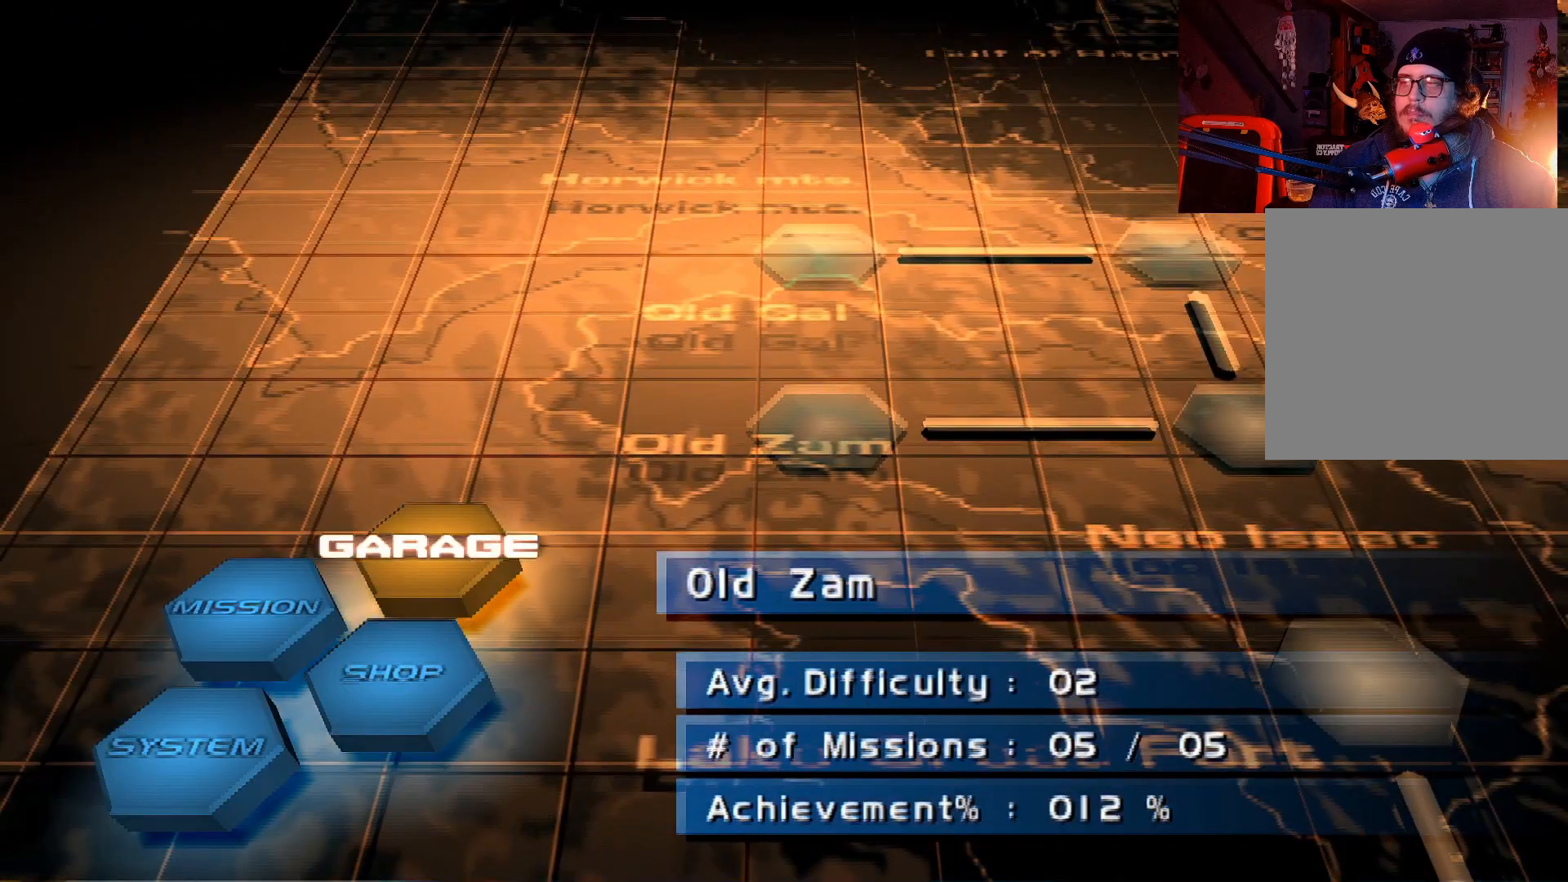
{"buttons": ["A"], "left_stick": "center", "right_stick": "center", "events": [[183, "DPAD_DOWN", "down"], [300, "DPAD_DOWN", "up"], [450, "A", "down"]]}
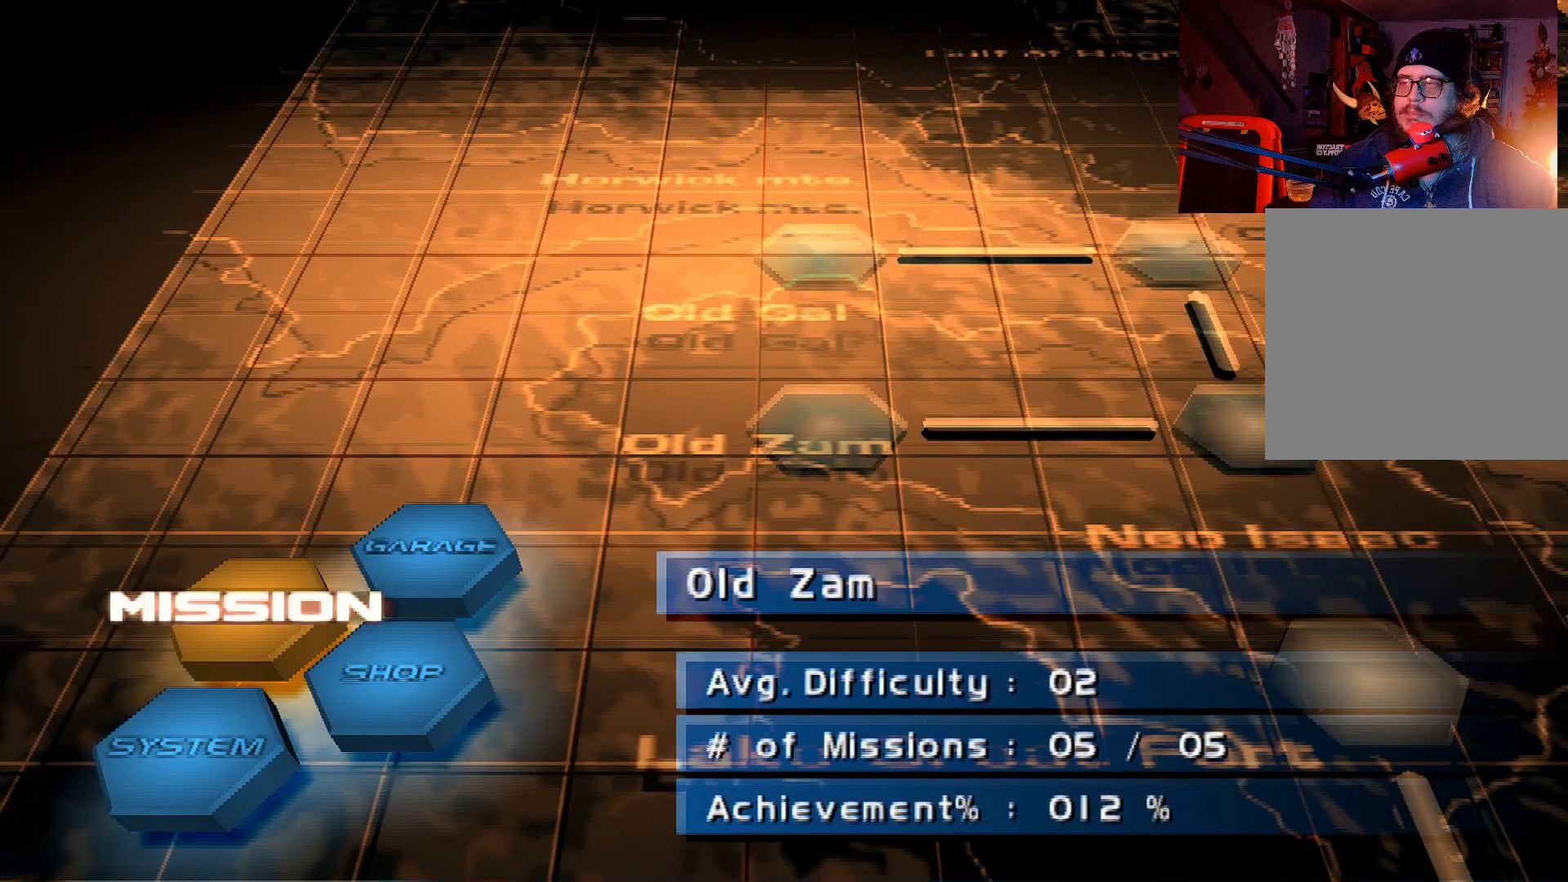
{"buttons": [], "left_stick": "center", "right_stick": "center", "events": [[50, "A", "up"]]}
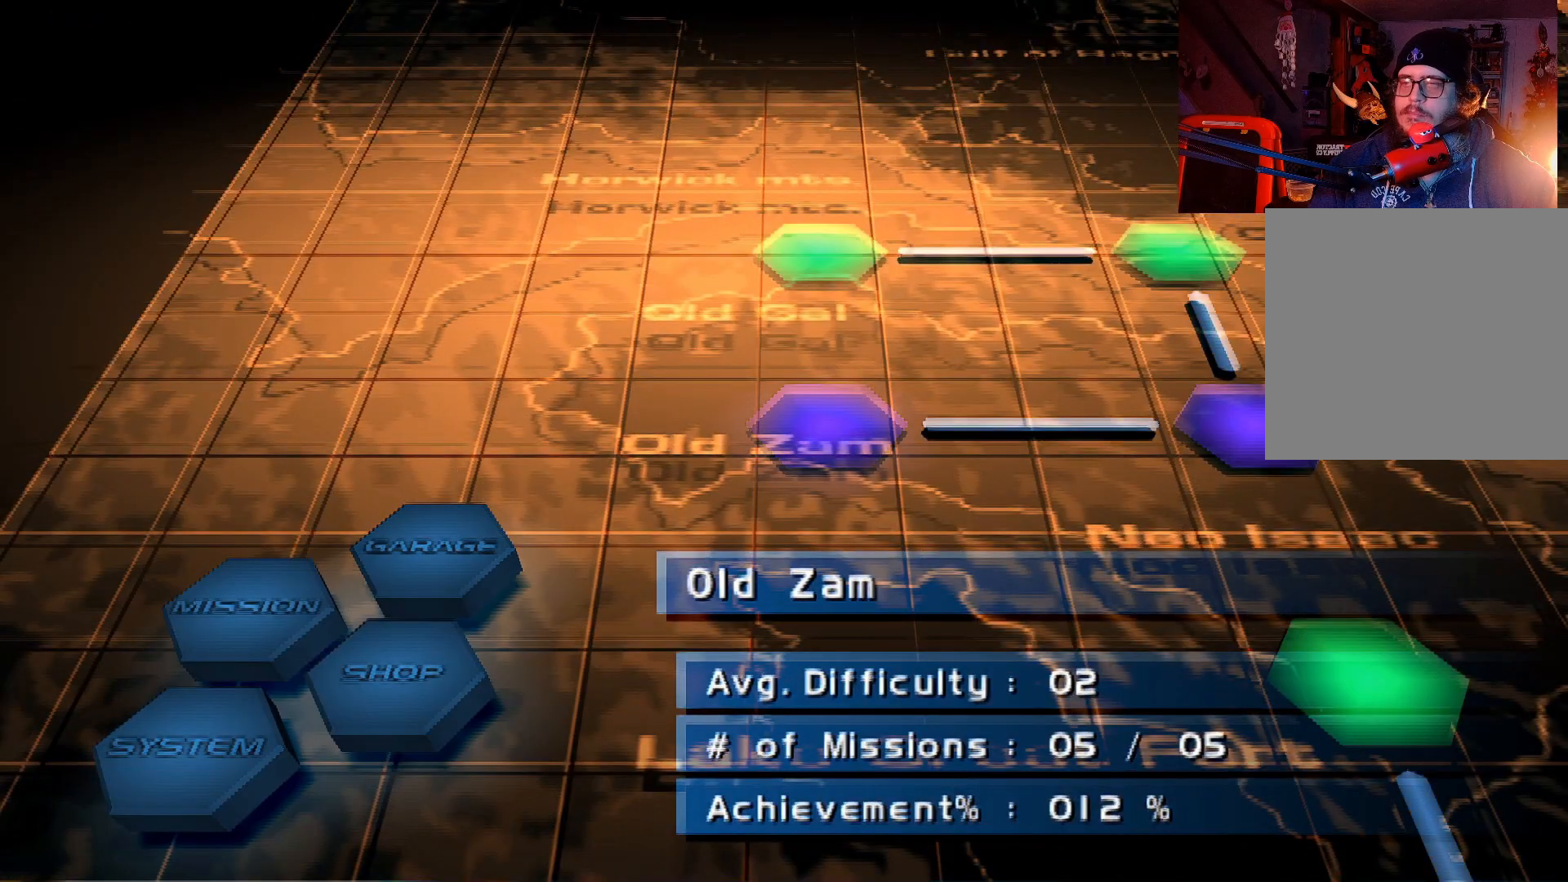
{"buttons": [], "left_stick": "center", "right_stick": "center", "events": [[300, "DPAD_RIGHT", "down"], [383, "DPAD_RIGHT", "up"]]}
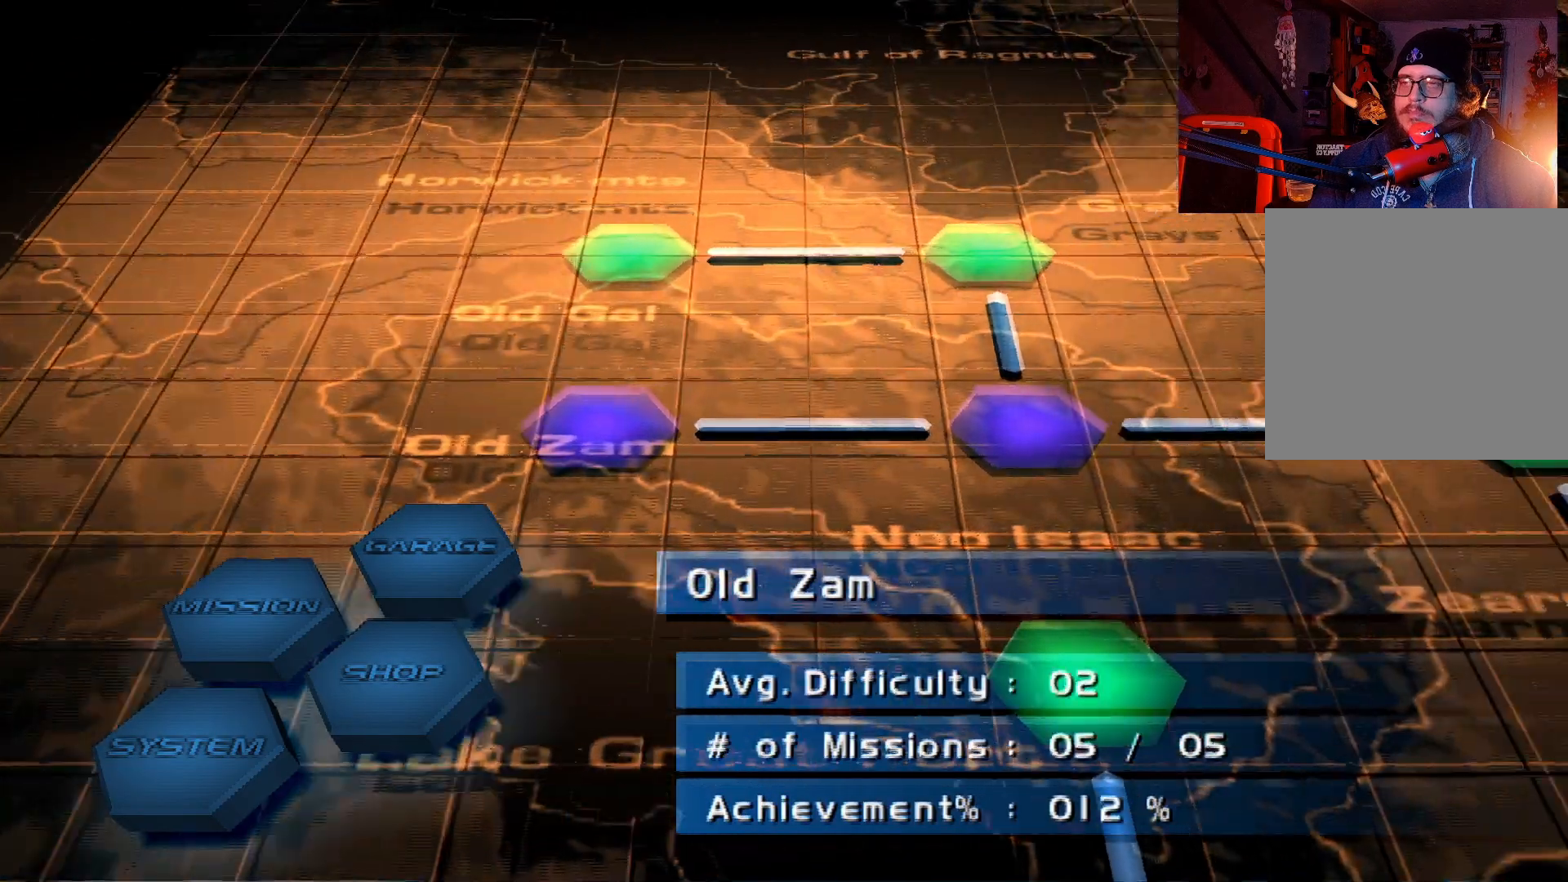
{"buttons": [], "left_stick": "center", "right_stick": "center", "events": [[200, "DPAD_LEFT", "down"], [333, "DPAD_LEFT", "up"]]}
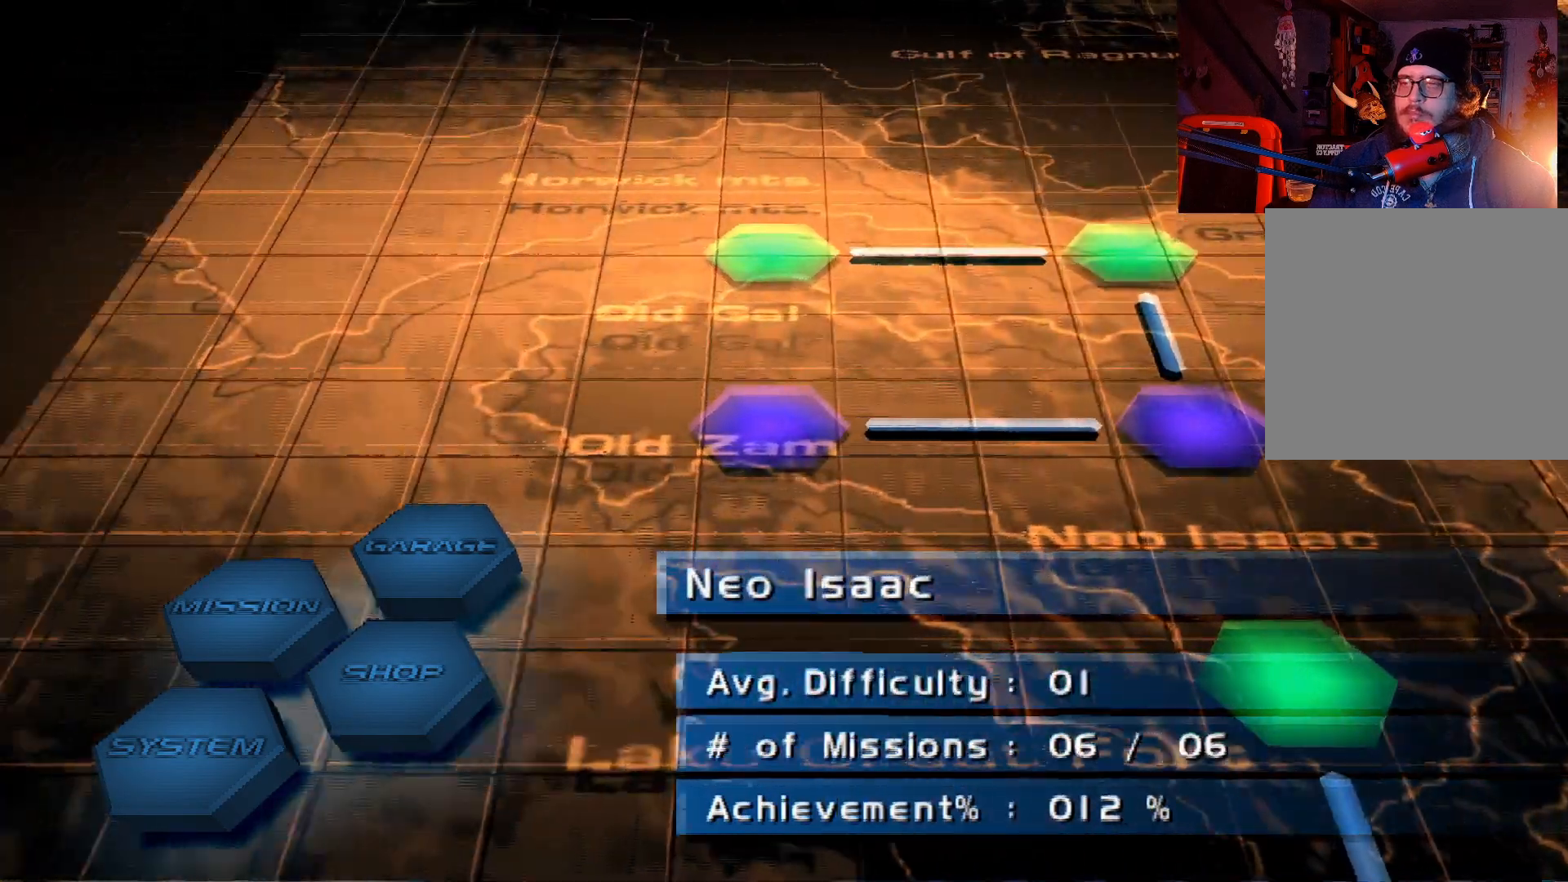
{"buttons": [], "left_stick": "center", "right_stick": "center", "events": [[217, "DPAD_RIGHT", "down"], [367, "DPAD_RIGHT", "up"]]}
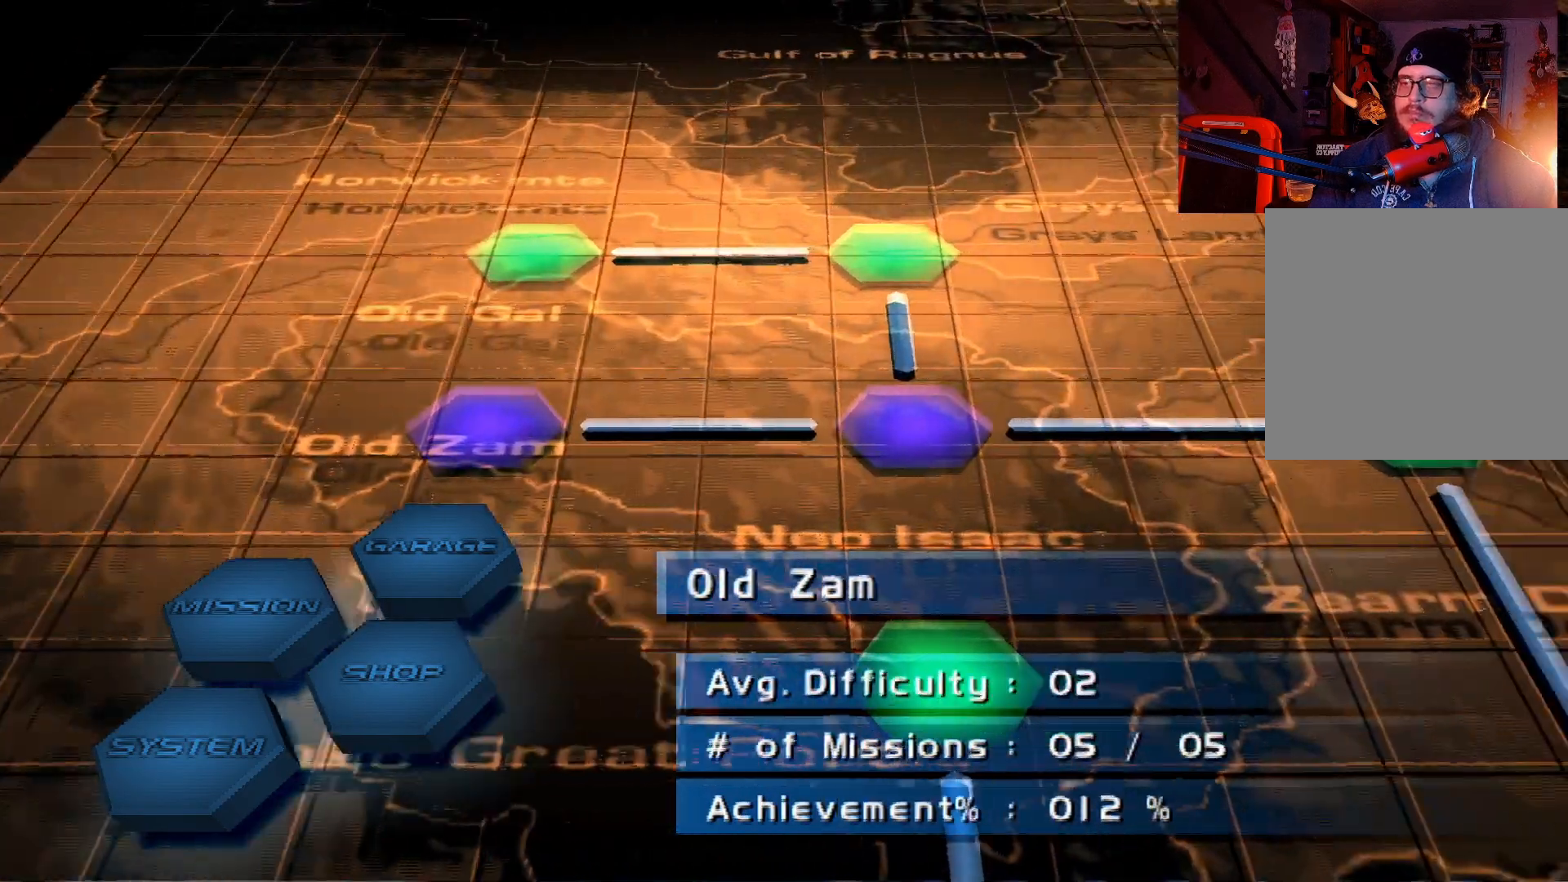
{"buttons": [], "left_stick": "center", "right_stick": "center", "events": [[50, "DPAD_RIGHT", "down"], [183, "DPAD_RIGHT", "up"]]}
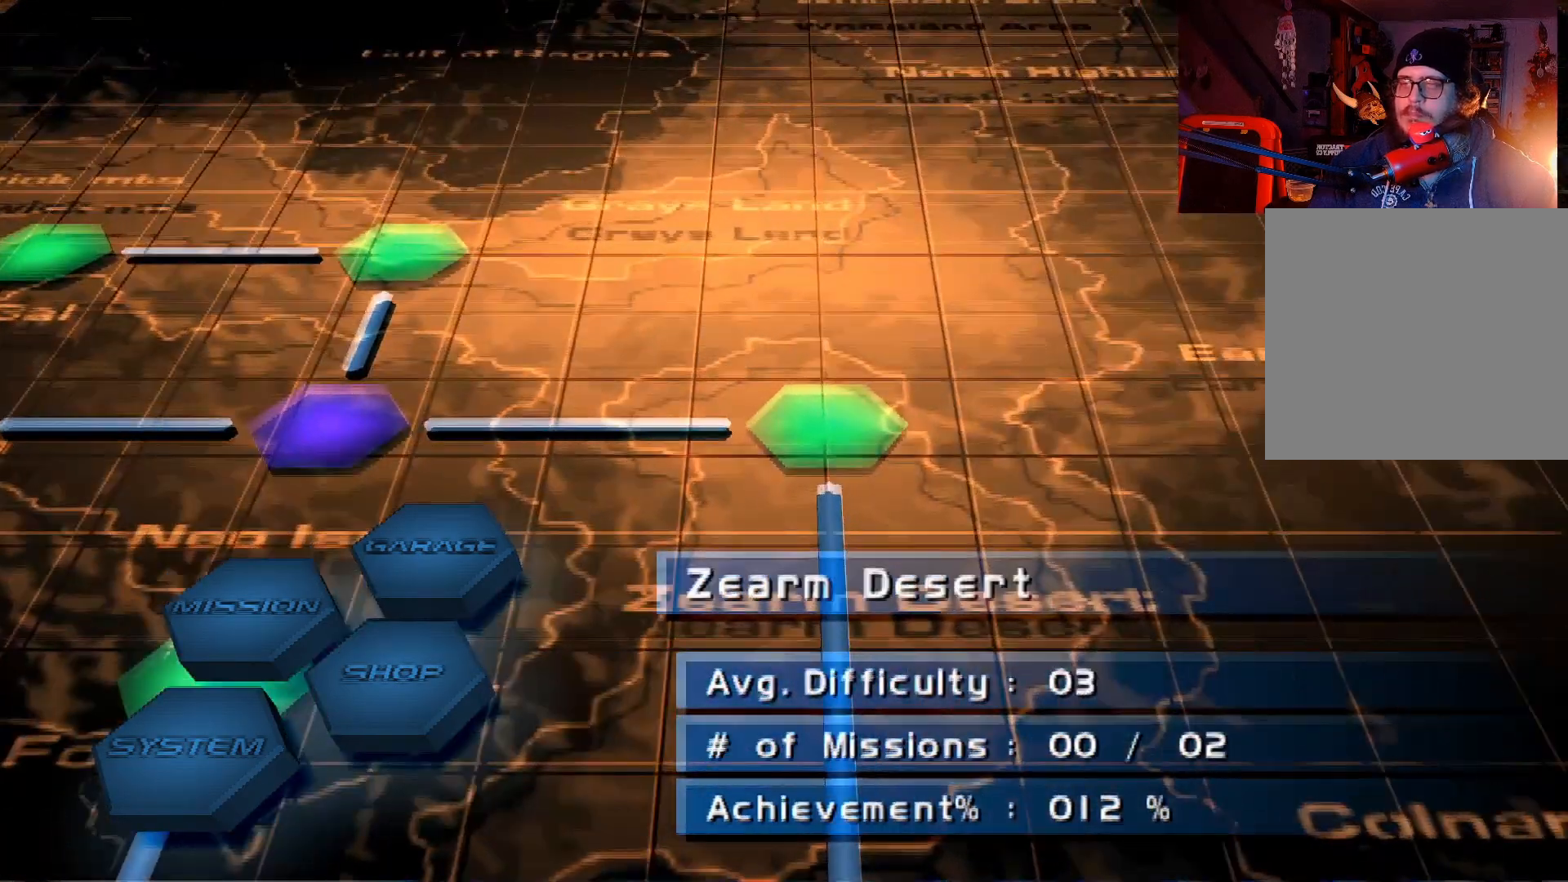
{"buttons": [], "left_stick": "center", "right_stick": "center", "events": [[83, "DPAD_LEFT", "down"], [217, "DPAD_LEFT", "up"]]}
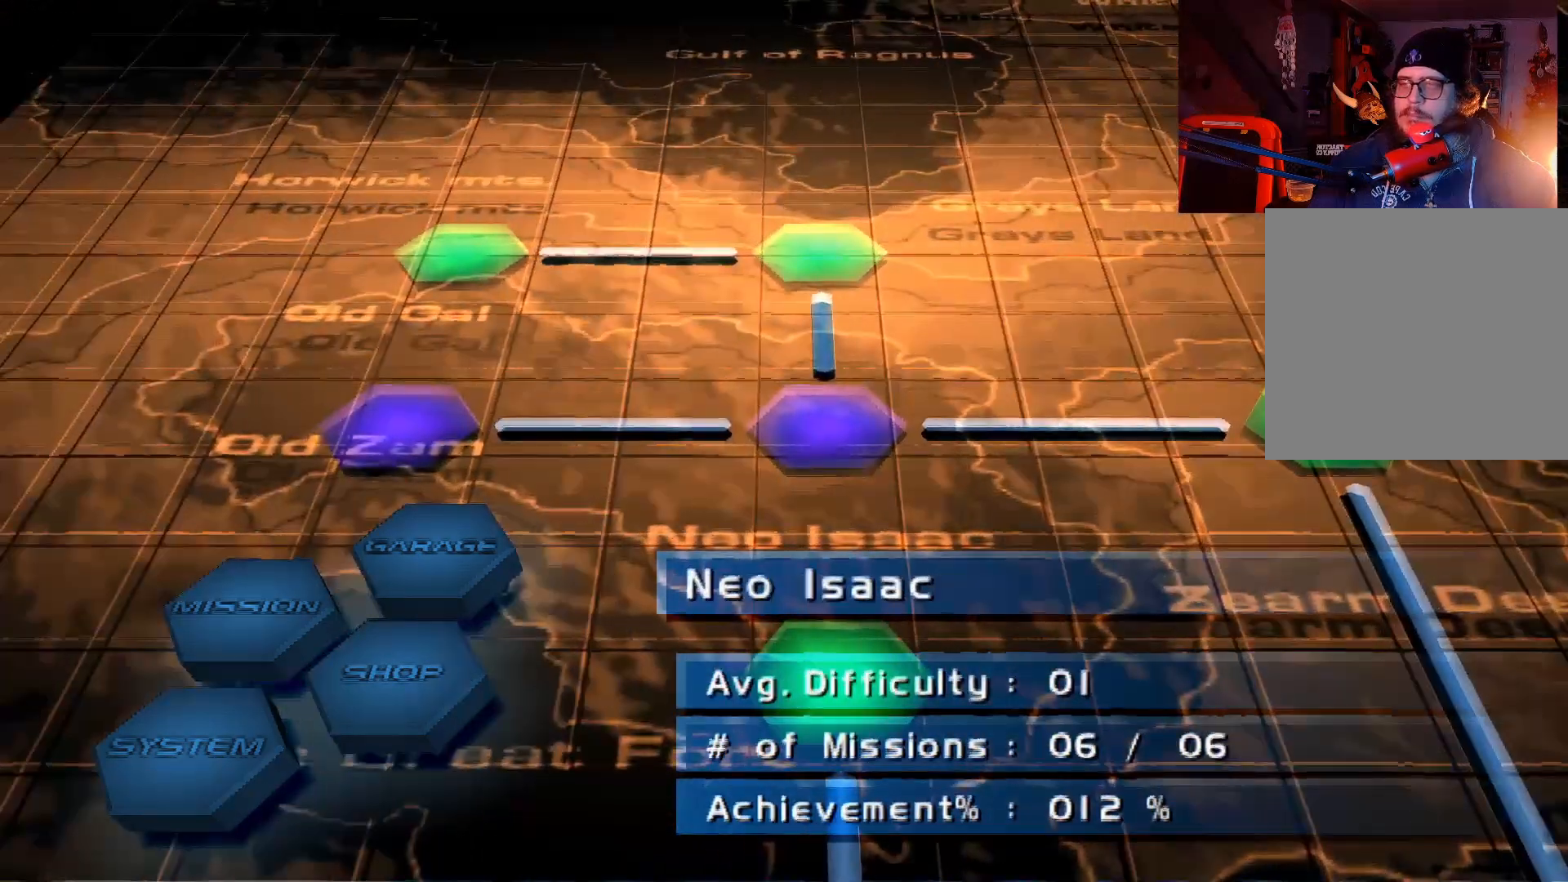
{"buttons": [], "left_stick": "center", "right_stick": "center", "events": [[33, "DPAD_UP", "down"], [167, "DPAD_UP", "up"]]}
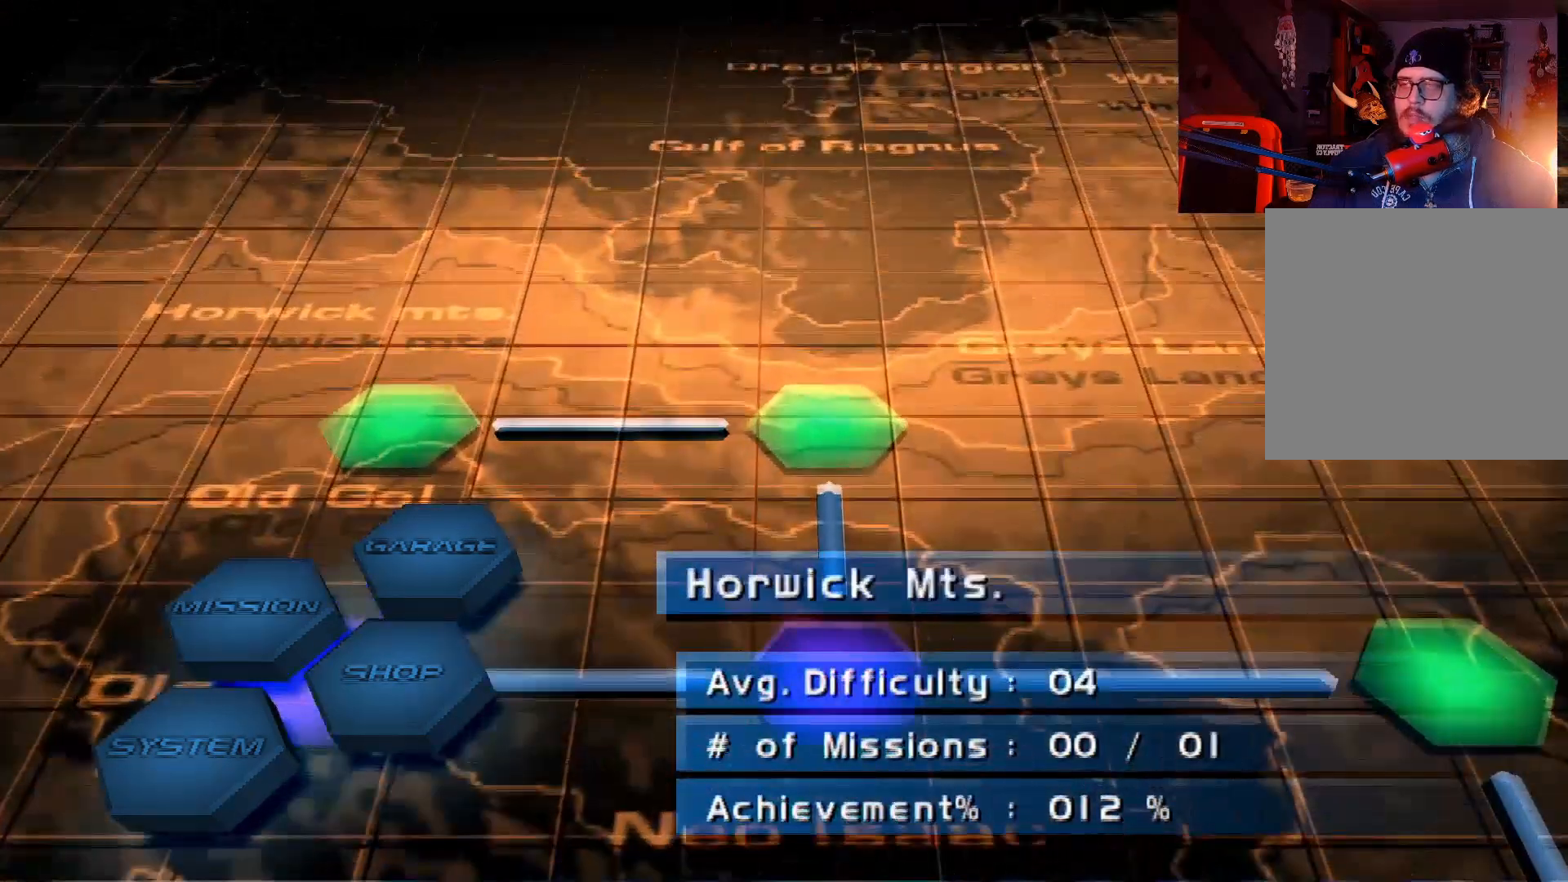
{"buttons": [], "left_stick": "center", "right_stick": "center", "events": [[83, "DPAD_LEFT", "down"], [233, "DPAD_LEFT", "up"]]}
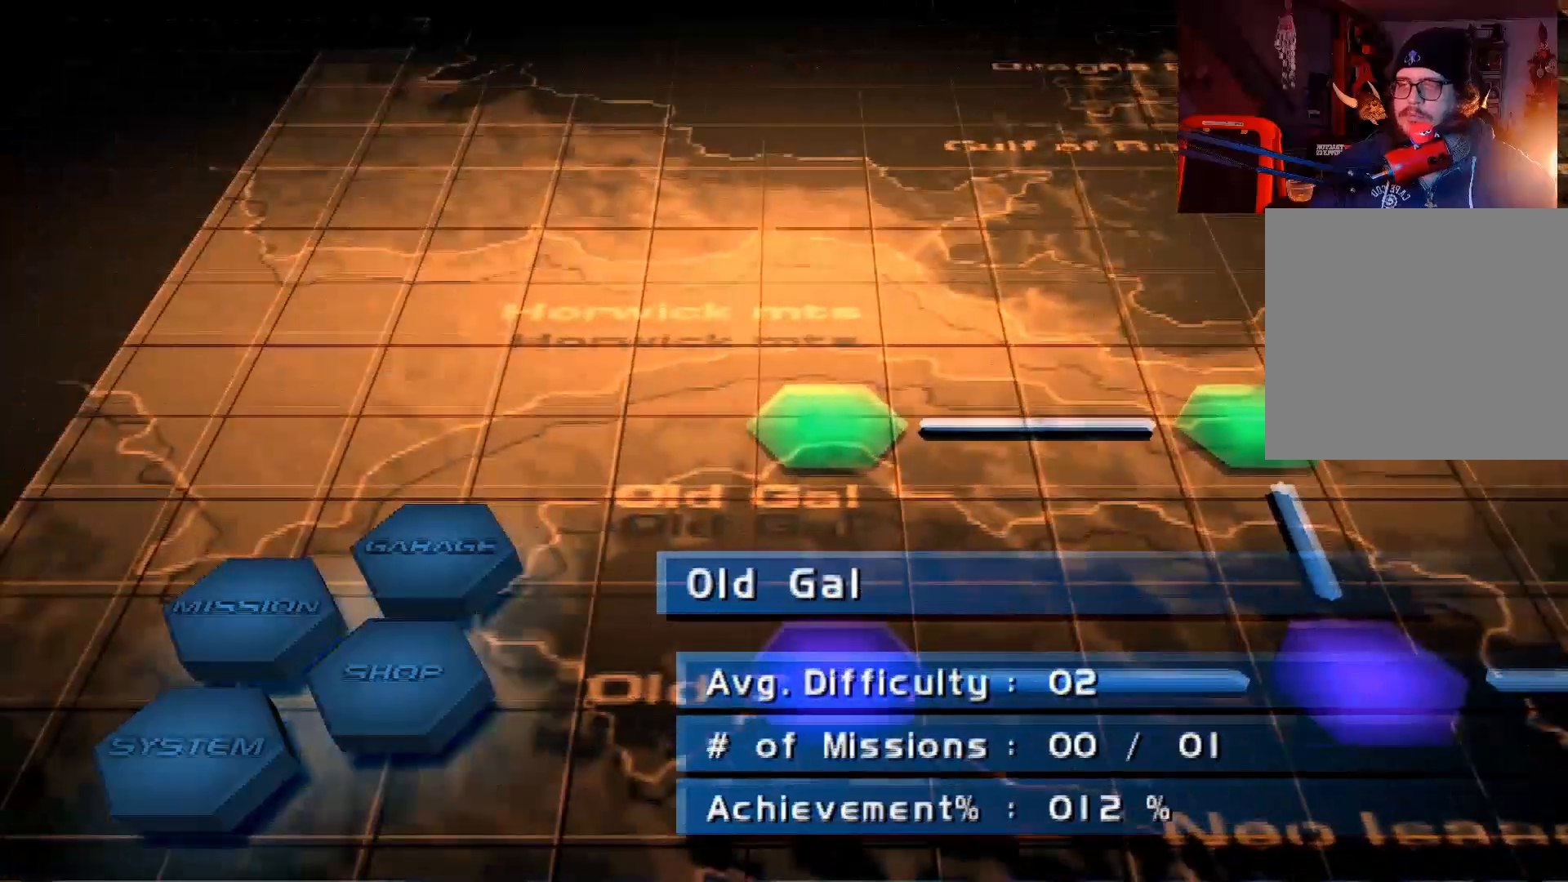
{"buttons": ["DPAD_DOWN"], "left_stick": "center", "right_stick": "center", "events": [[17, "DPAD_RIGHT", "down"], [183, "DPAD_RIGHT", "up"], [383, "DPAD_DOWN", "down"]]}
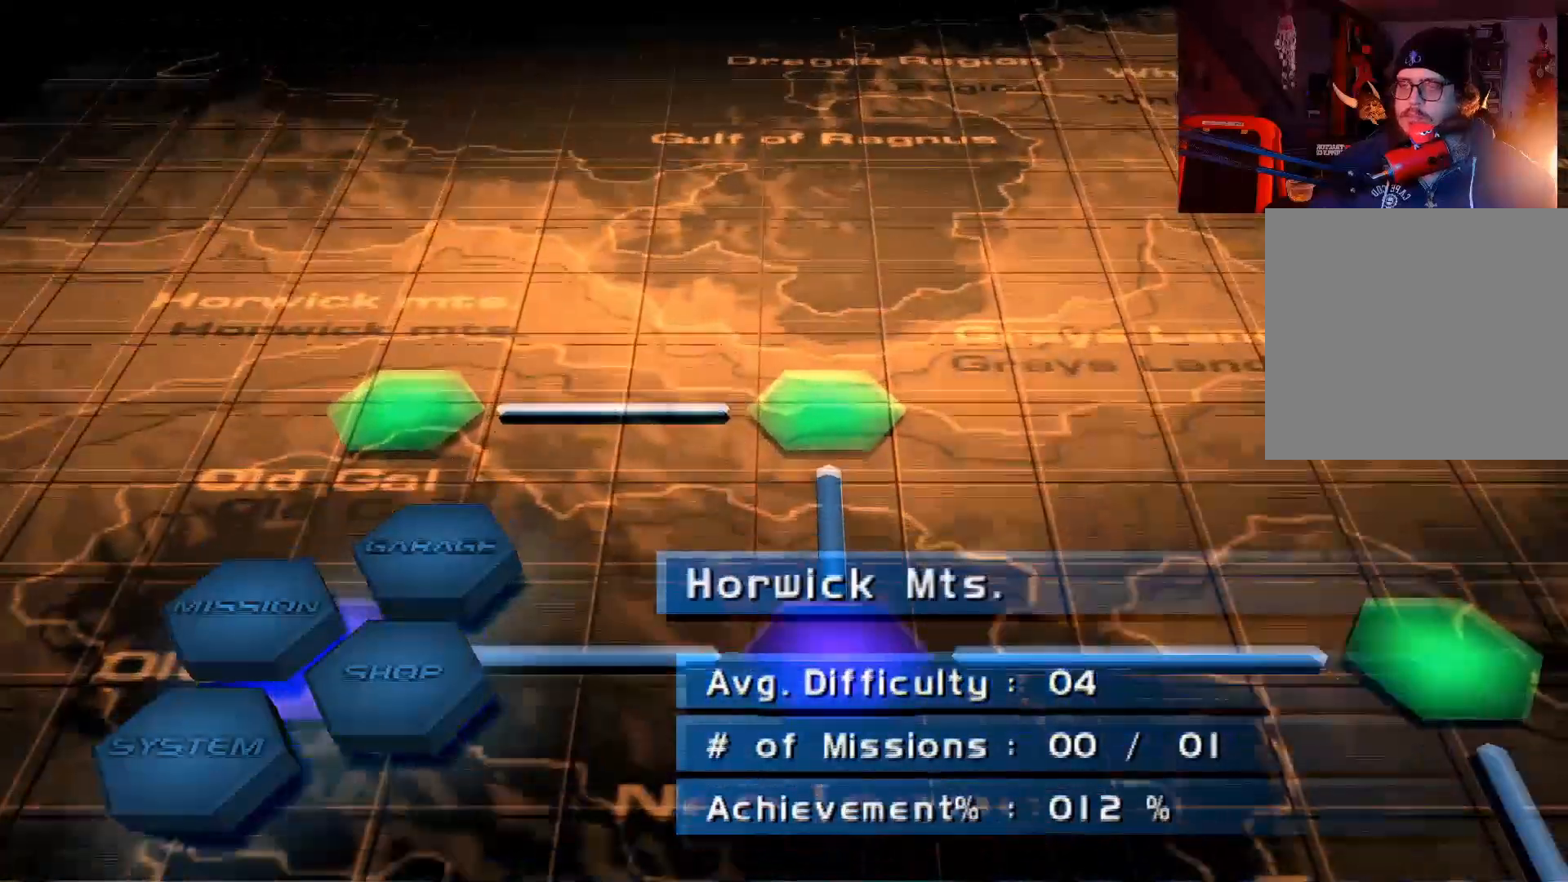
{"buttons": [], "left_stick": "center", "right_stick": "center", "events": [[17, "DPAD_DOWN", "up"], [283, "DPAD_UP", "down"], [417, "DPAD_UP", "up"]]}
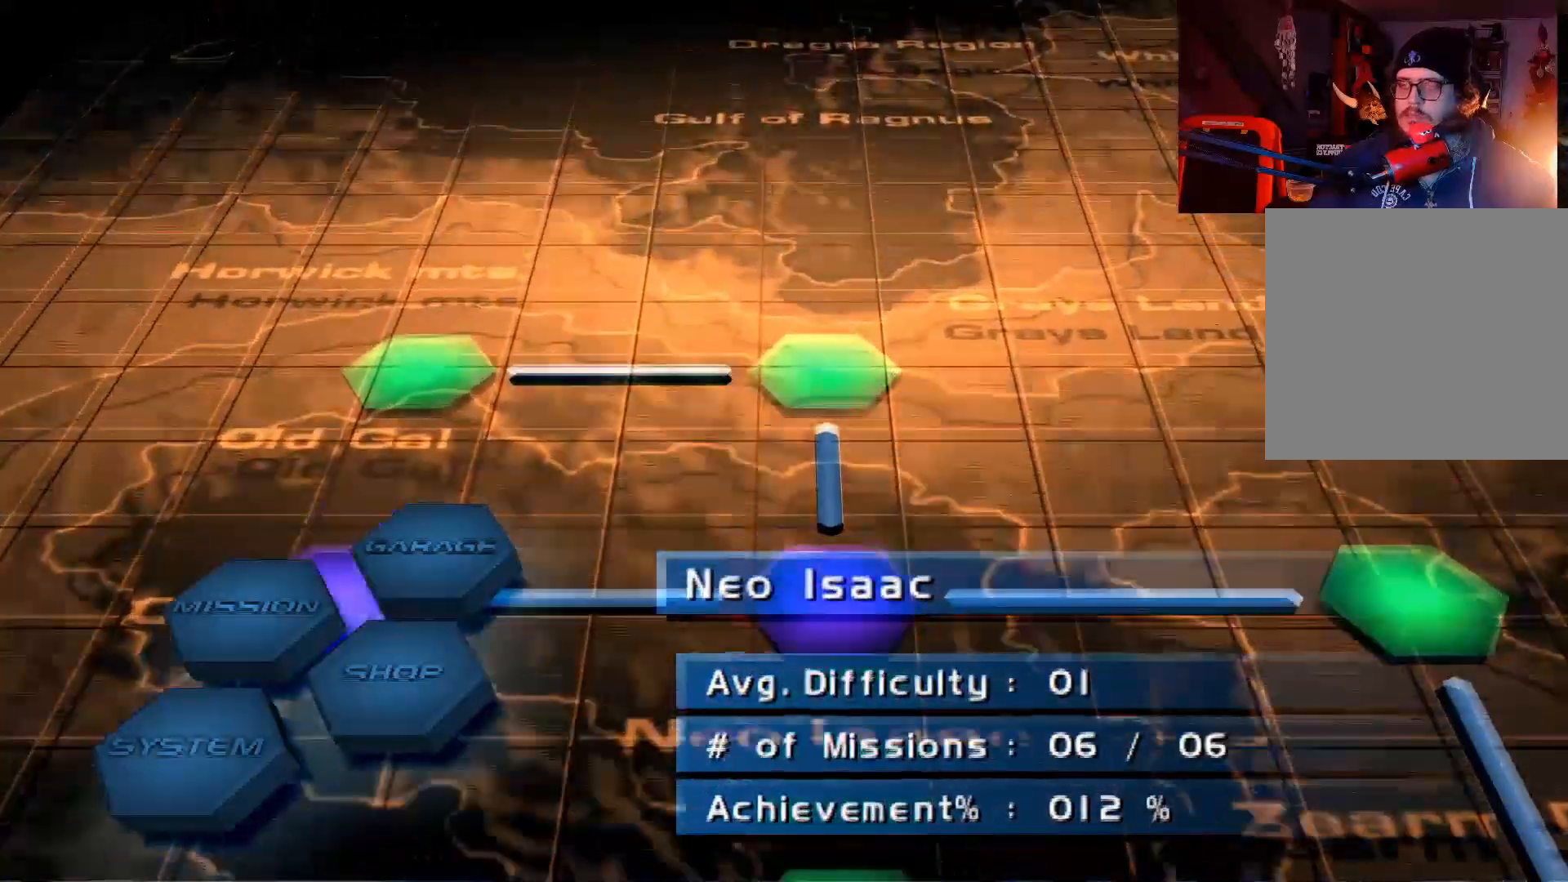
{"buttons": [], "left_stick": "center", "right_stick": "center", "events": [[167, "DPAD_LEFT", "down"], [317, "DPAD_LEFT", "up"]]}
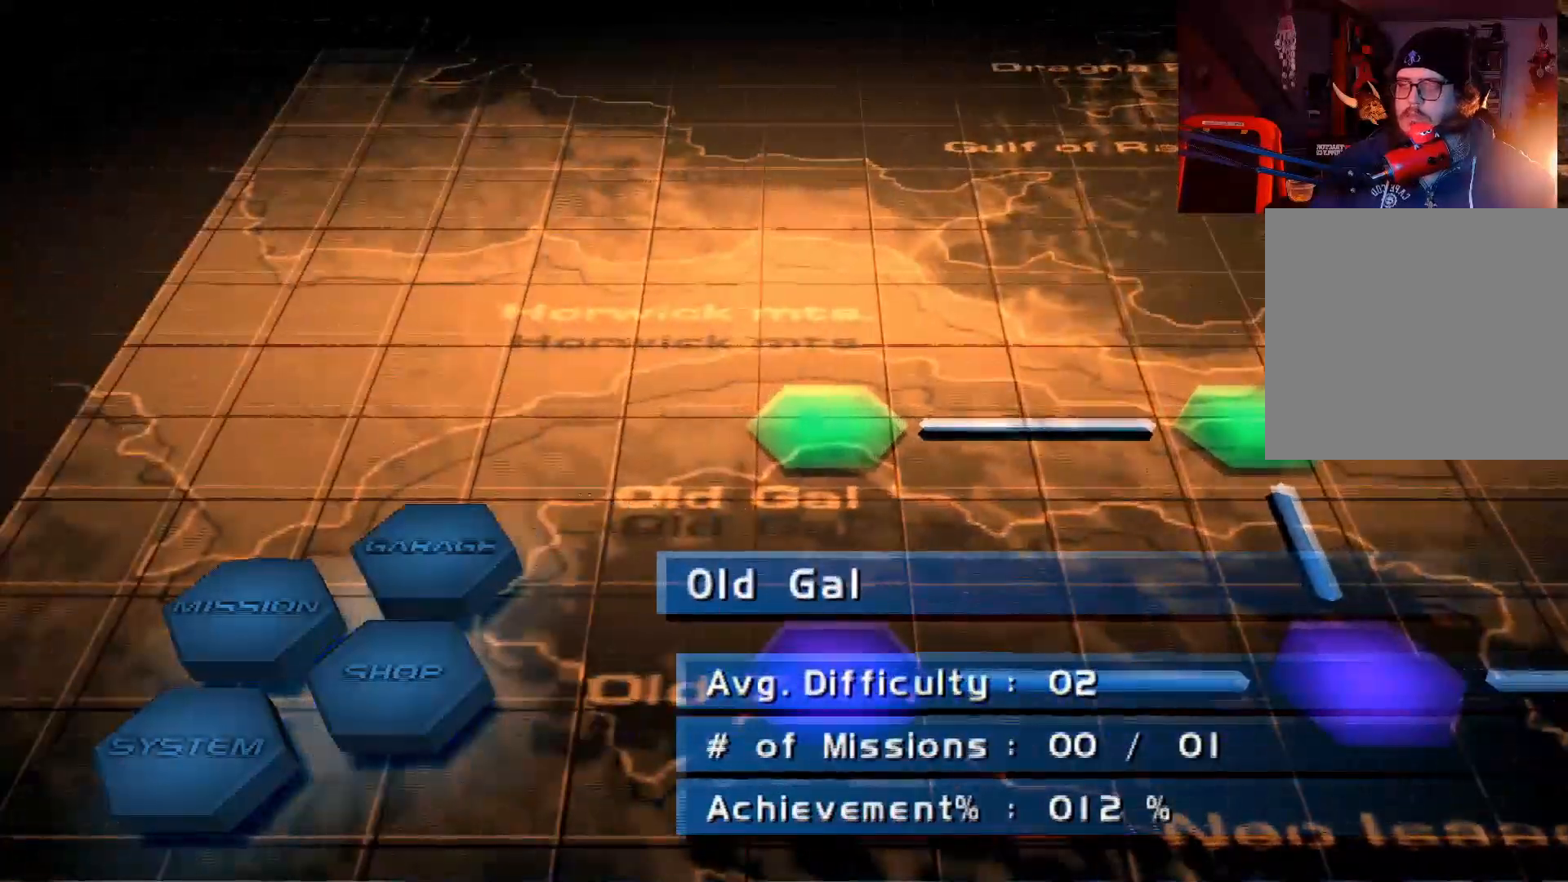
{"buttons": [], "left_stick": "center", "right_stick": "center", "events": [[367, "A", "down"], [467, "A", "up"]]}